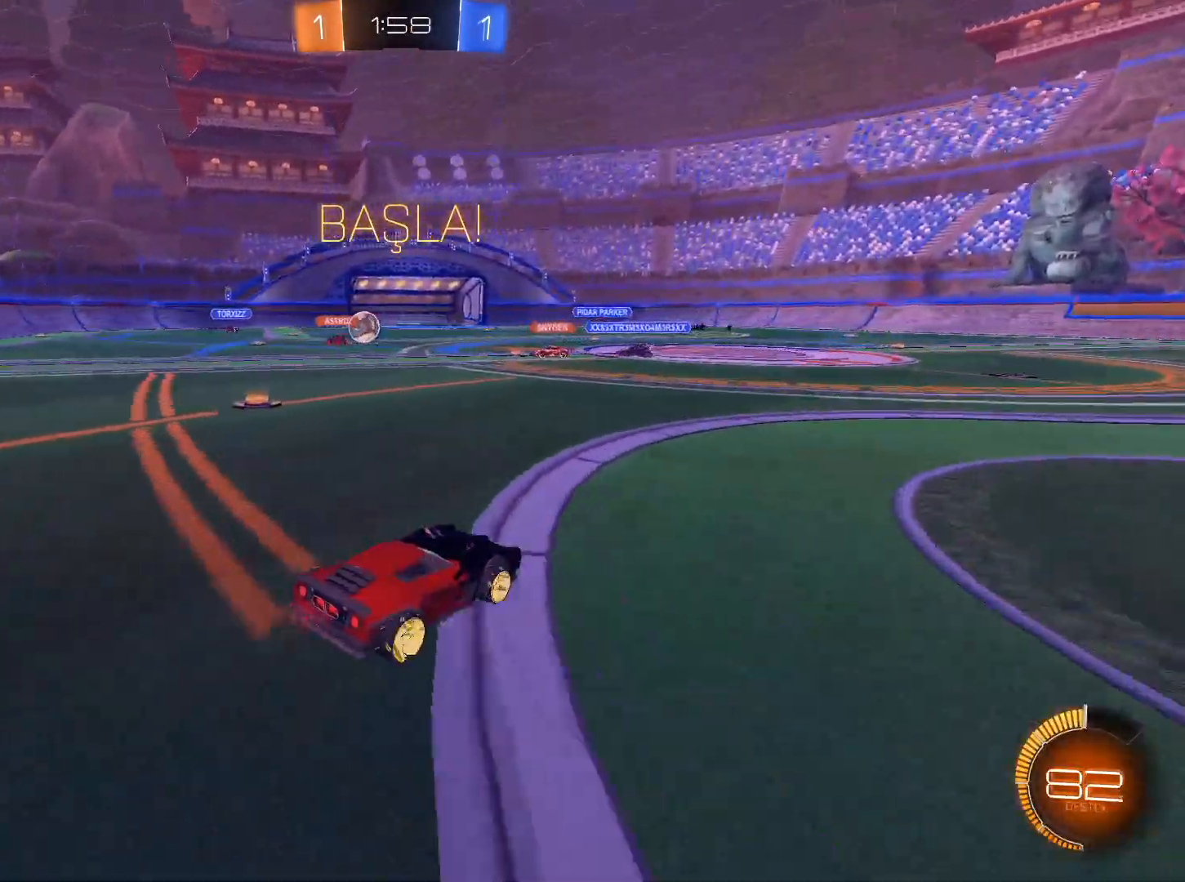
Gameplay with keyboard and mouse; each line is a JSON object with the keys and mouse buttons held at the frame after it. "events" lists presses ("down") and releases ("up") of "1", "2", "3", "4", "5", "a", "alt", "c", "caps_lock", "ctrl", "d", "e", "f", "g", "q", "r", "s", "shift", "space", "t", "tab", "v", "w", "x", "z", "mouse_left", "mouse_wheel" and "mouse_right" between this image and that frame as [ms after this image, input, new state], when the widget could be followed in between. "mouse_left", "mouse_wheel", "mouse_right" = the "left", "wheel", "right" buttons of the "mouse" list. No other keys are recorded. "wheel" means that the mouse wheel is clicked or scrolled. Not read: mouse_move.
{"keys": ["d", "w"], "mouse": [], "events": [[167, "d", "down"]]}
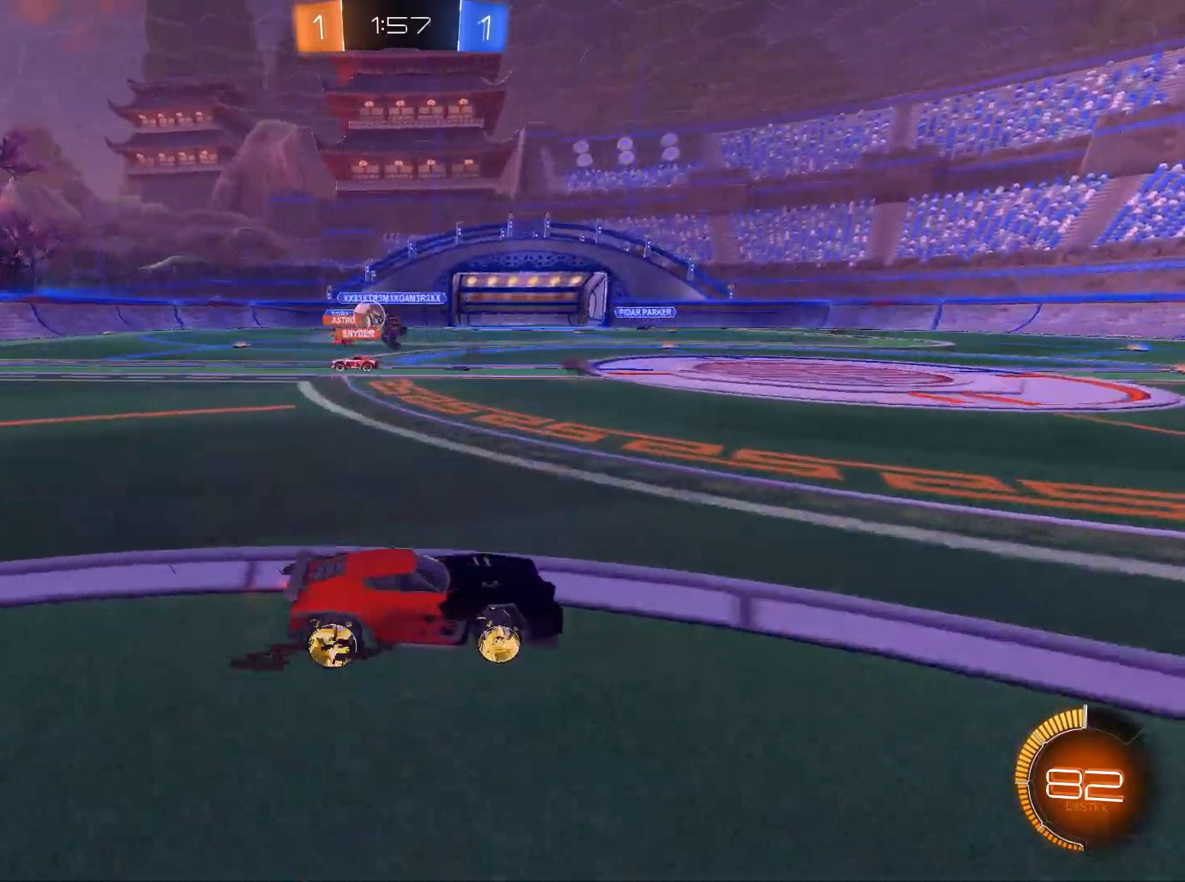
{"keys": ["w"], "mouse": [], "events": [[283, "d", "up"]]}
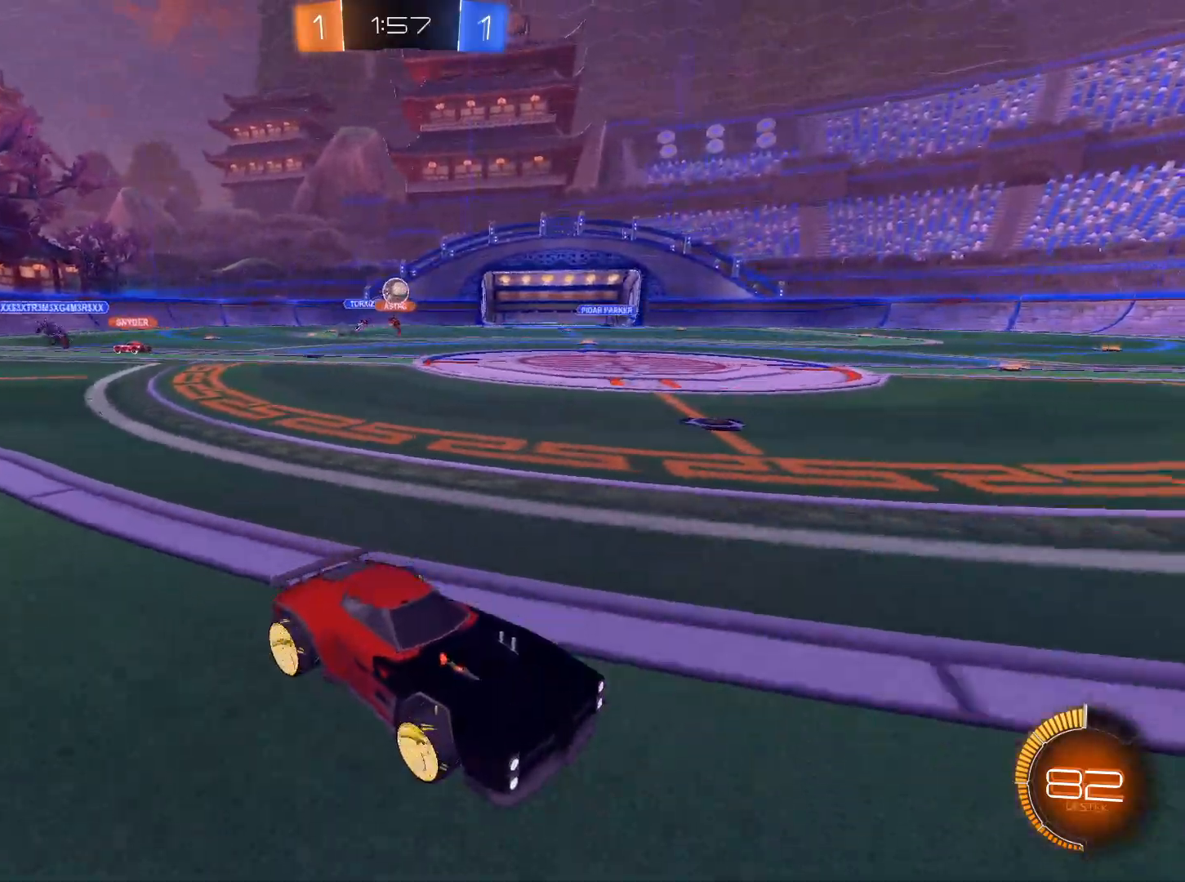
{"keys": ["a", "w"], "mouse": [], "events": [[117, "a", "down"]]}
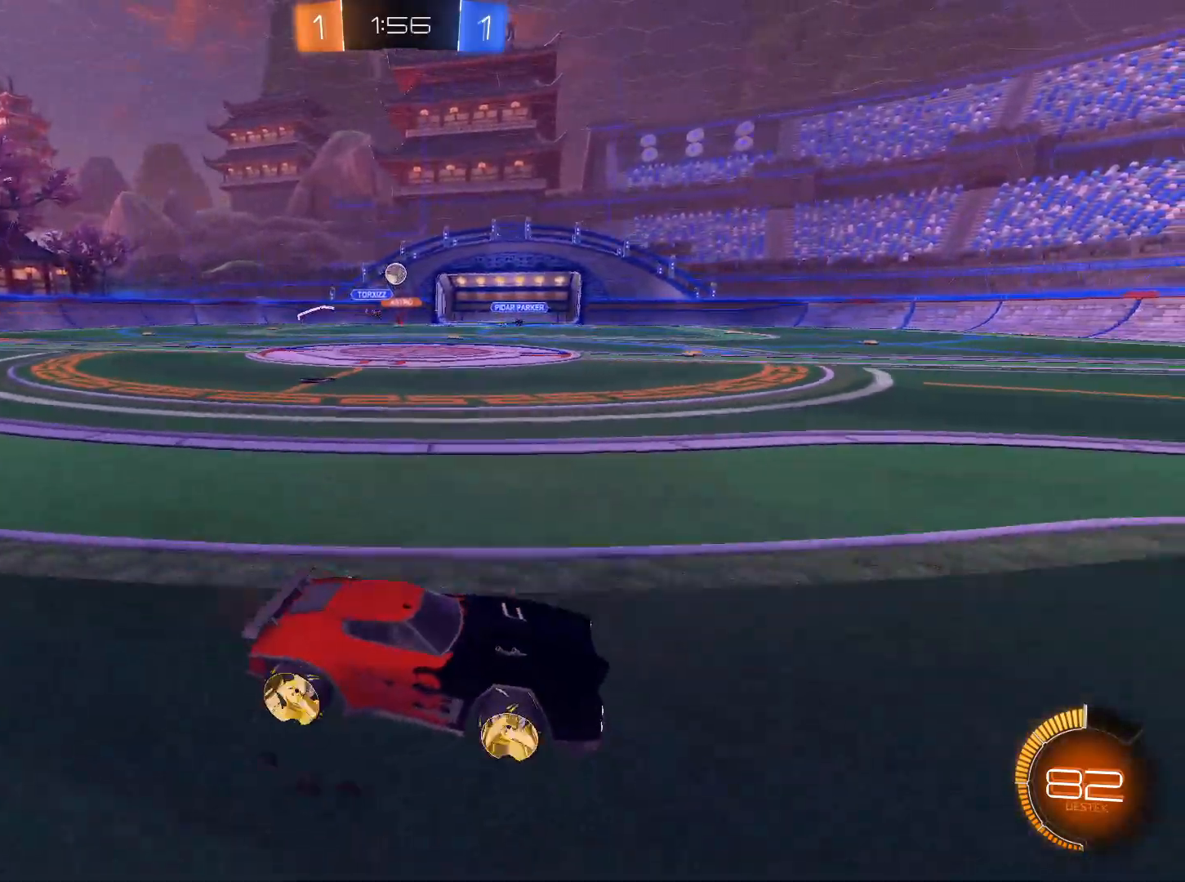
{"keys": ["a", "w"], "mouse": [], "events": []}
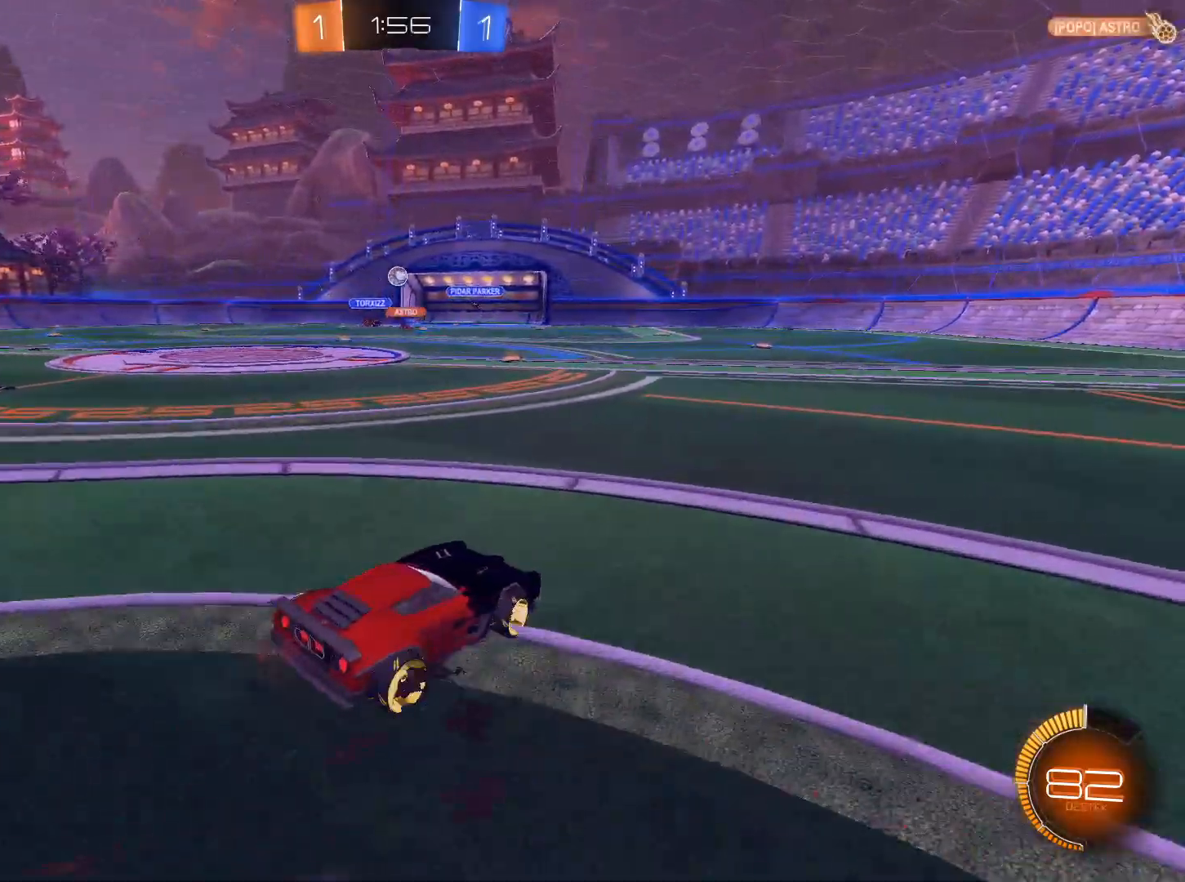
{"keys": ["w"], "mouse": [], "events": [[284, "a", "up"]]}
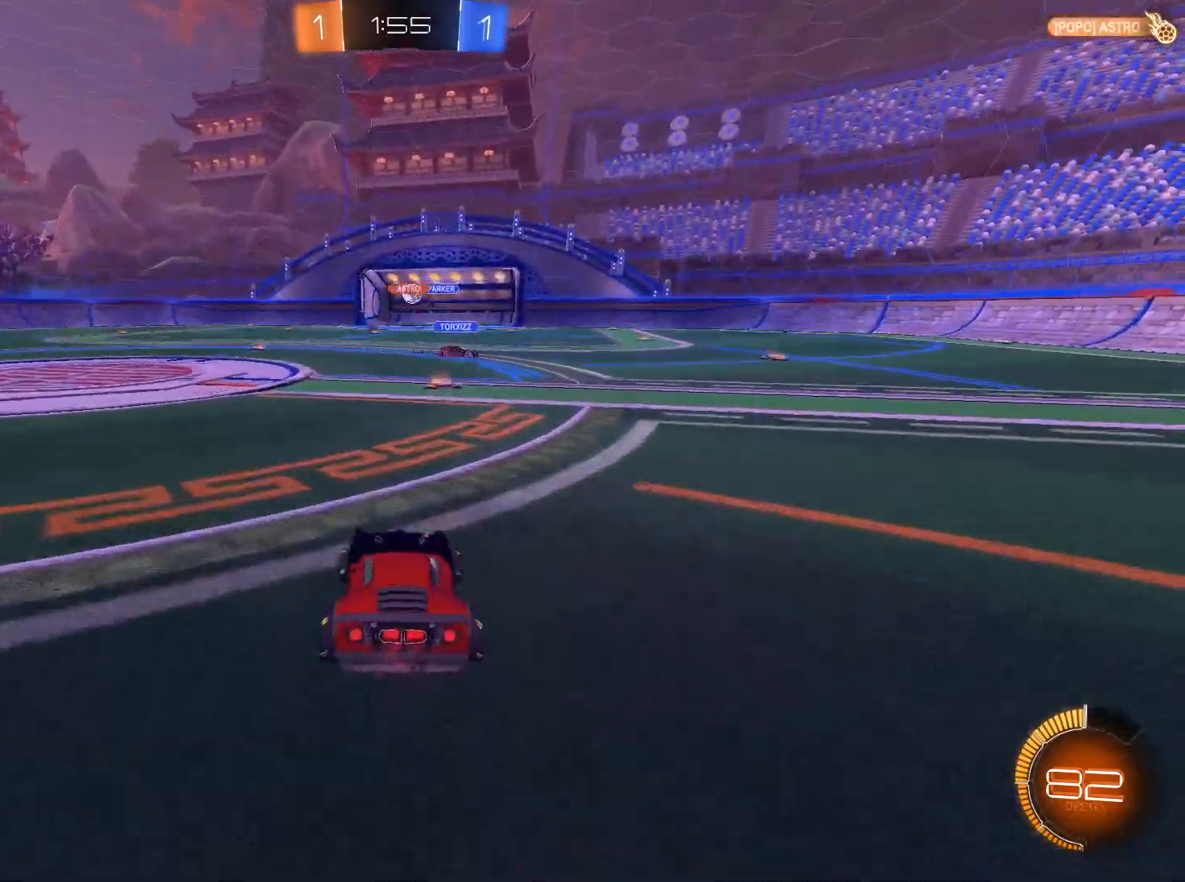
{"keys": ["a", "w"], "mouse": ["left"], "events": [[16, "a", "down"], [66, "a", "up"], [200, "mouse_left", "down"], [350, "a", "down"], [350, "mouse_left", "up"], [434, "mouse_left", "down"]]}
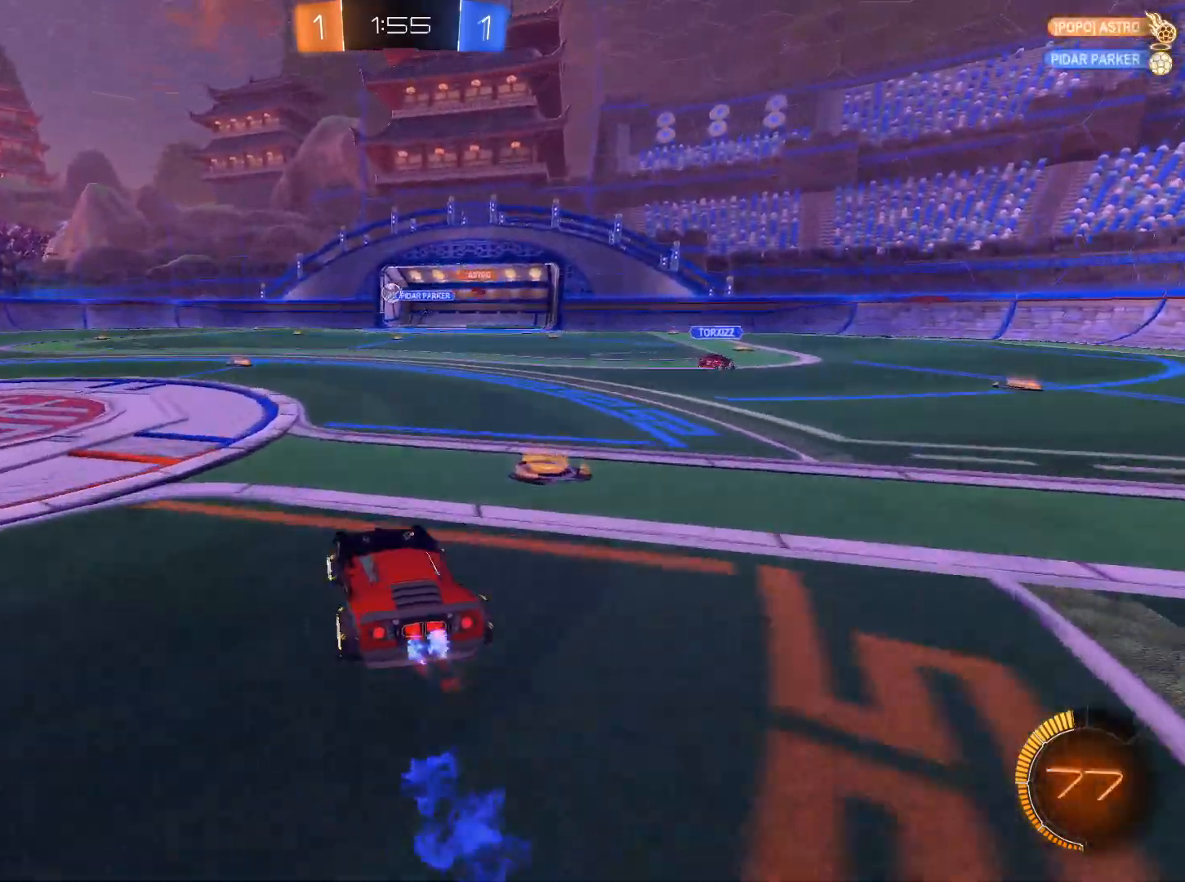
{"keys": ["w"], "mouse": ["left"], "events": [[34, "a", "up"], [34, "mouse_left", "up"], [317, "mouse_left", "down"]]}
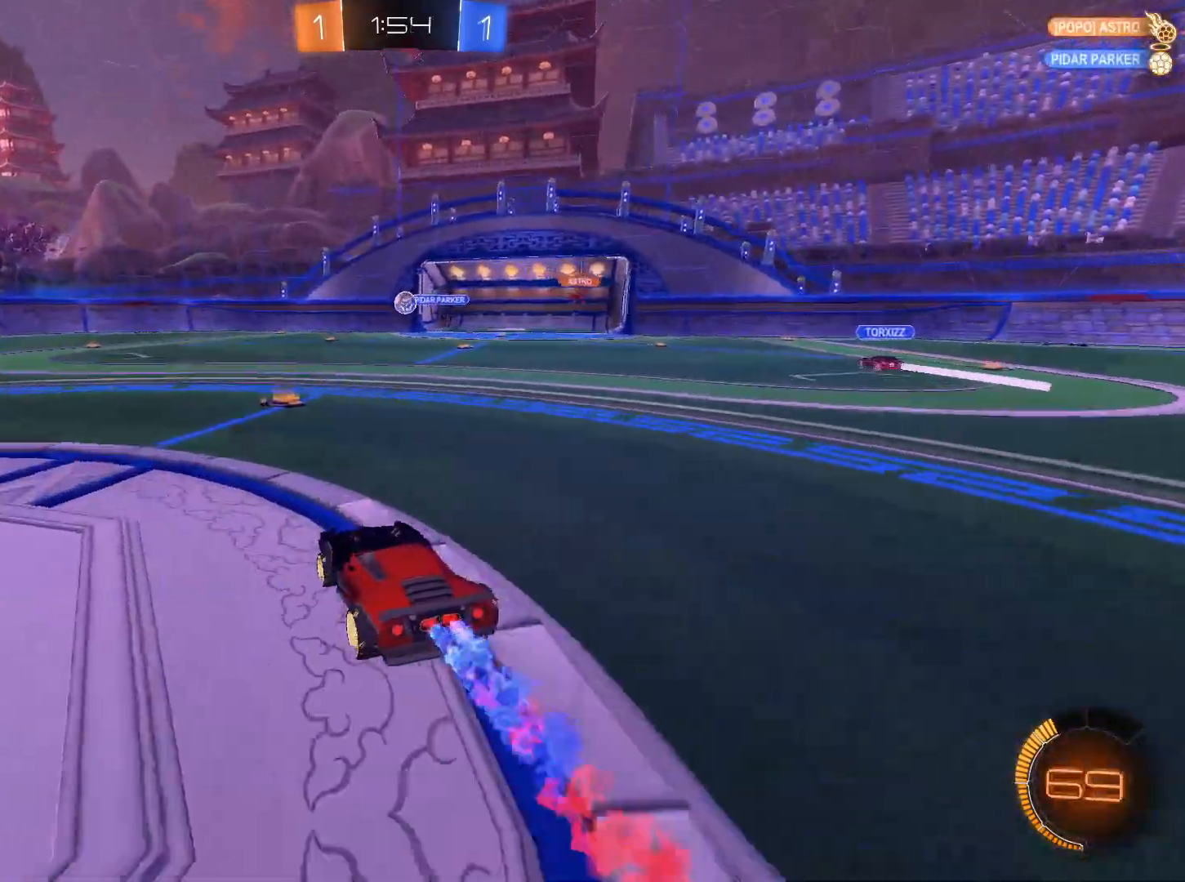
{"keys": ["w"], "mouse": ["left"], "events": [[367, "d", "down"], [467, "d", "up"]]}
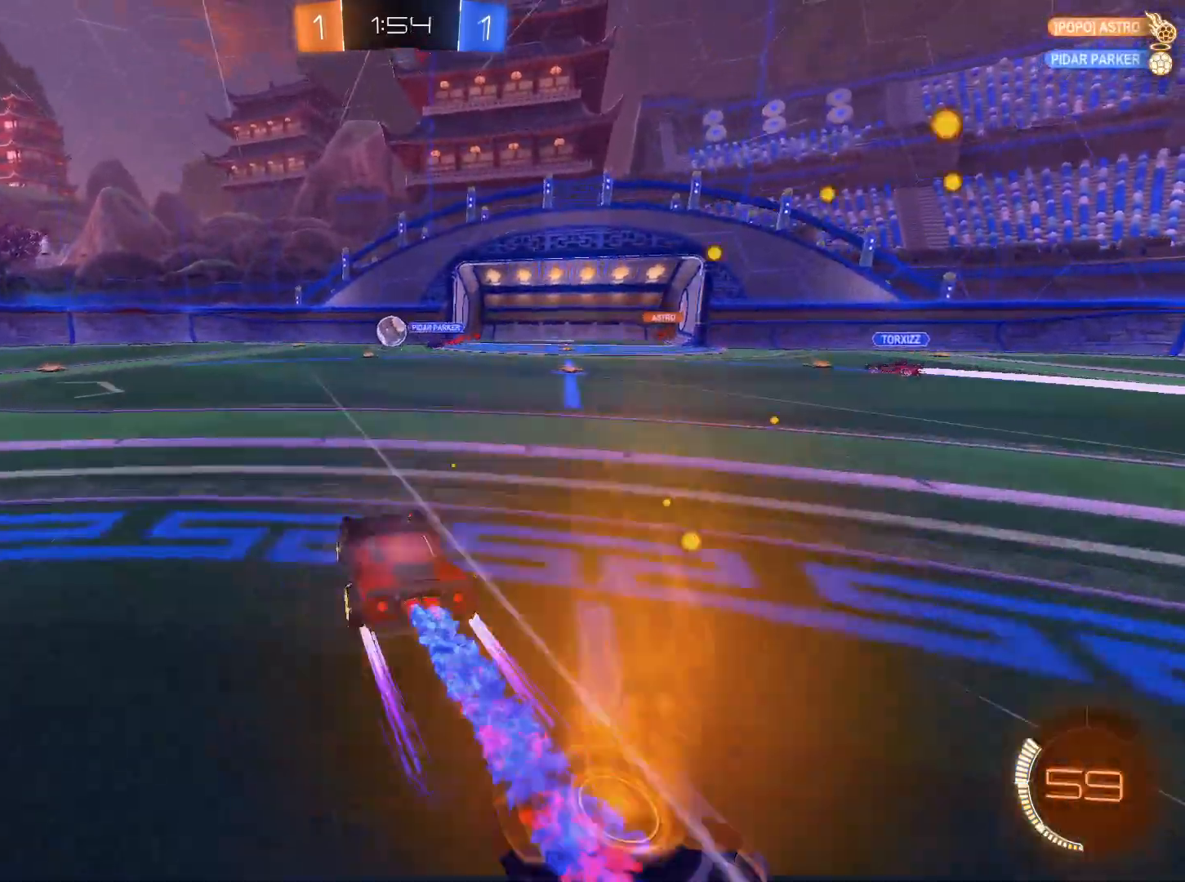
{"keys": ["w"], "mouse": [], "events": [[117, "a", "down"], [117, "mouse_left", "up"], [434, "a", "up"]]}
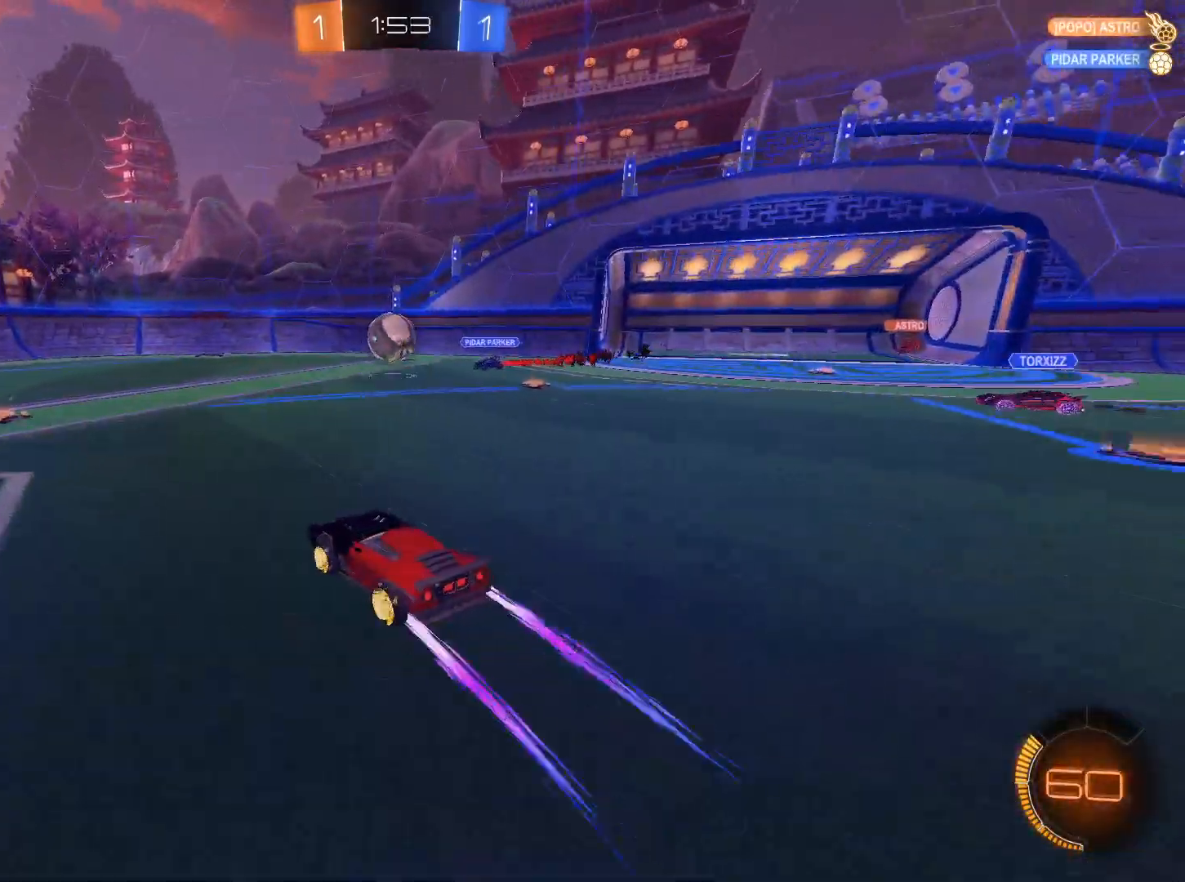
{"keys": ["a"], "mouse": [], "events": [[217, "d", "down"], [317, "w", "up"], [400, "mouse_left", "down"], [400, "mouse_right", "down"], [450, "a", "down"], [450, "d", "up"], [450, "mouse_left", "up"], [500, "mouse_right", "up"]]}
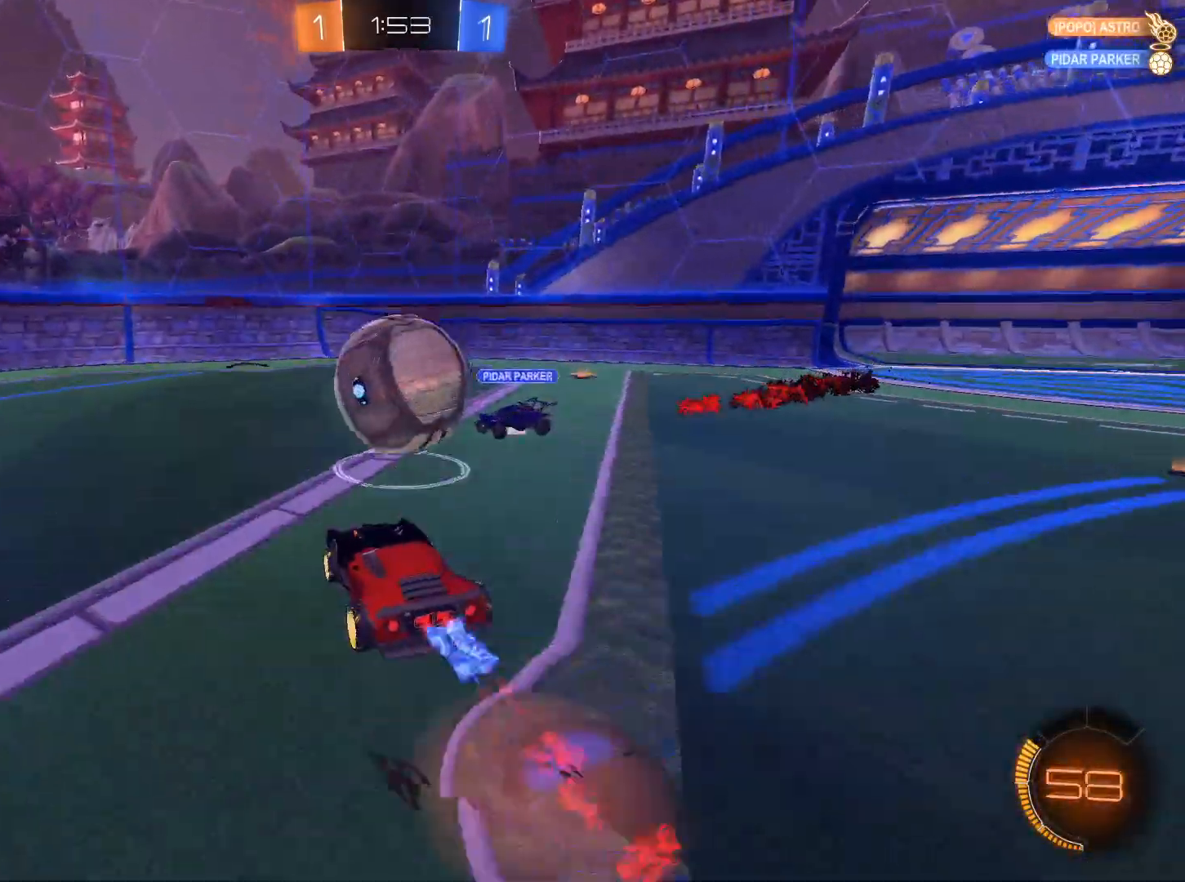
{"keys": ["a"], "mouse": [], "events": [[50, "mouse_right", "down"], [284, "mouse_right", "up"]]}
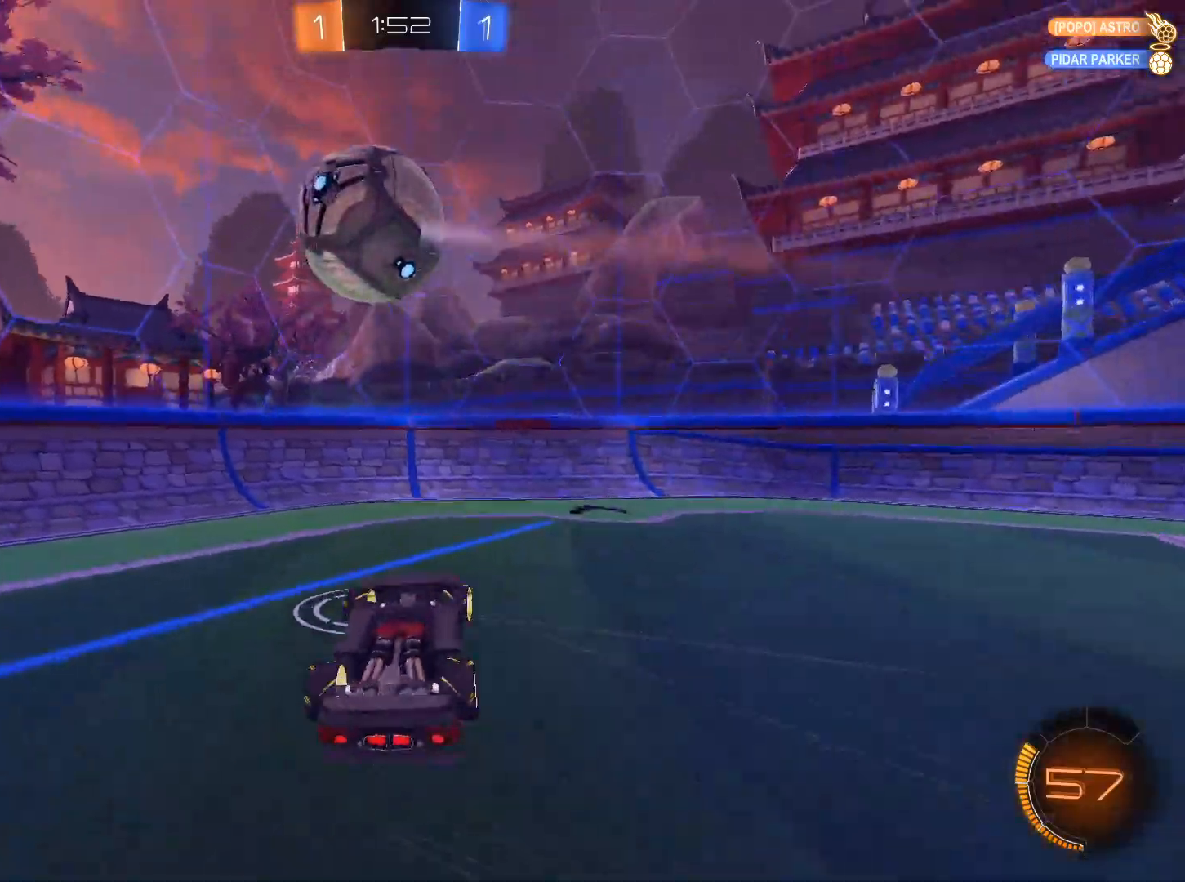
{"keys": ["a", "w"], "mouse": [], "events": [[350, "w", "down"]]}
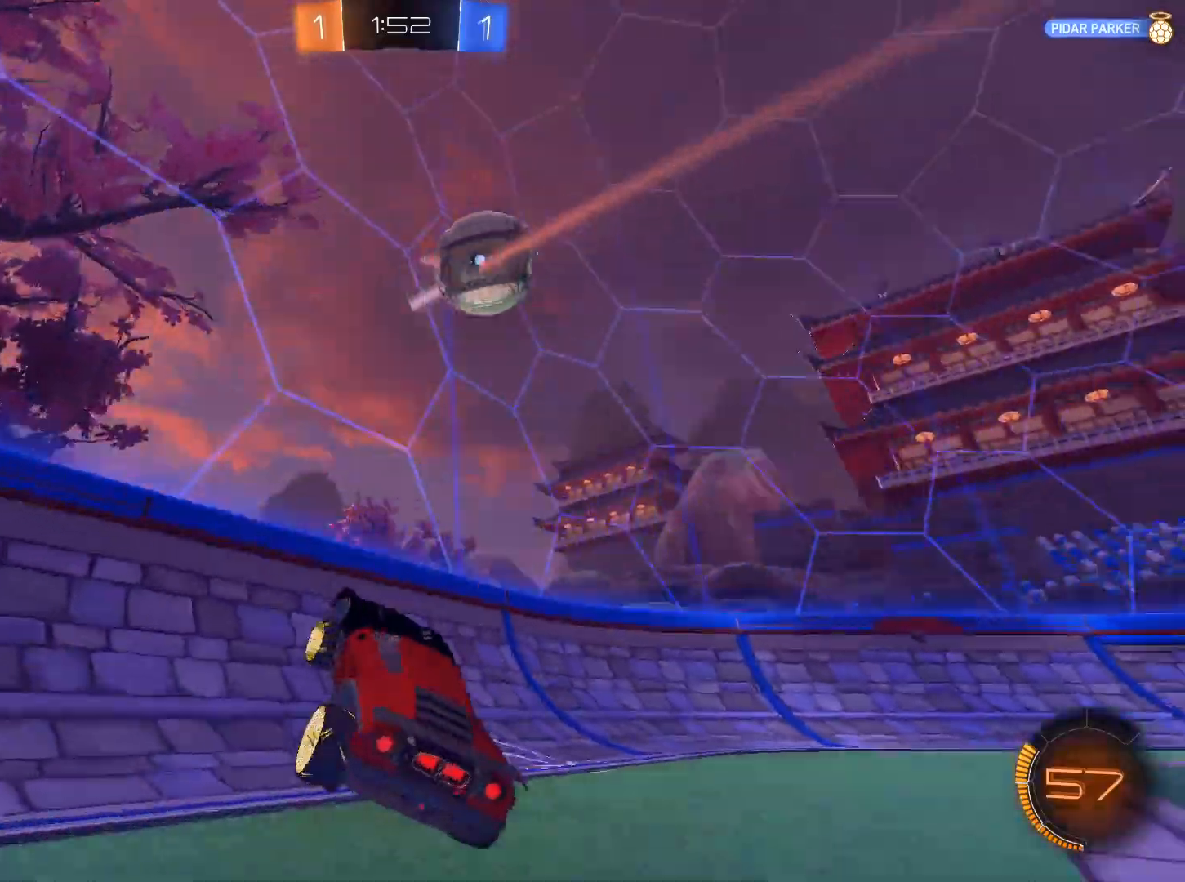
{"keys": ["a", "w"], "mouse": [], "events": [[117, "shift", "down"], [267, "shift", "up"]]}
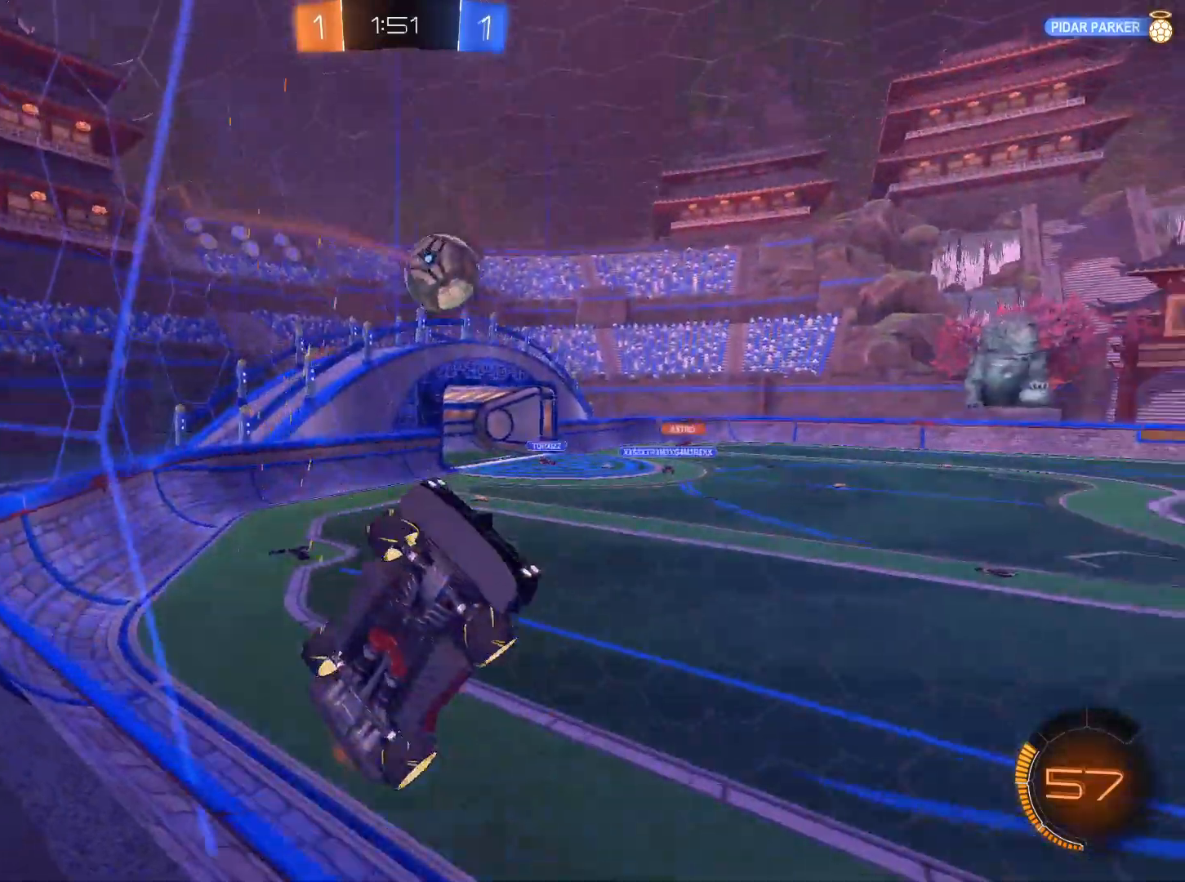
{"keys": ["a", "w"], "mouse": [], "events": []}
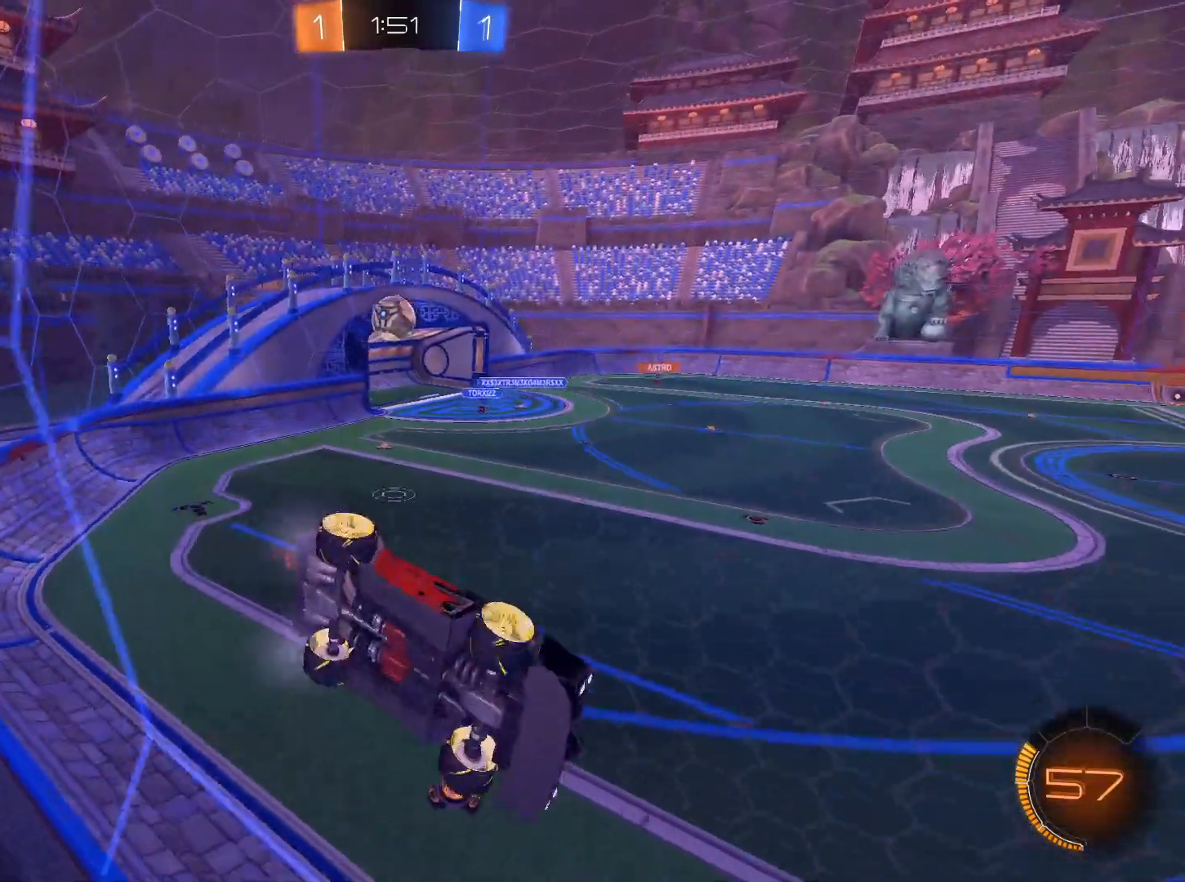
{"keys": [], "mouse": [], "events": [[17, "mouse_left", "down"], [17, "mouse_right", "down"], [17, "w", "up"], [50, "a", "up"], [50, "e", "down"], [150, "s", "down"], [251, "mouse_left", "up"], [251, "mouse_right", "up"], [284, "e", "up"], [334, "s", "up"]]}
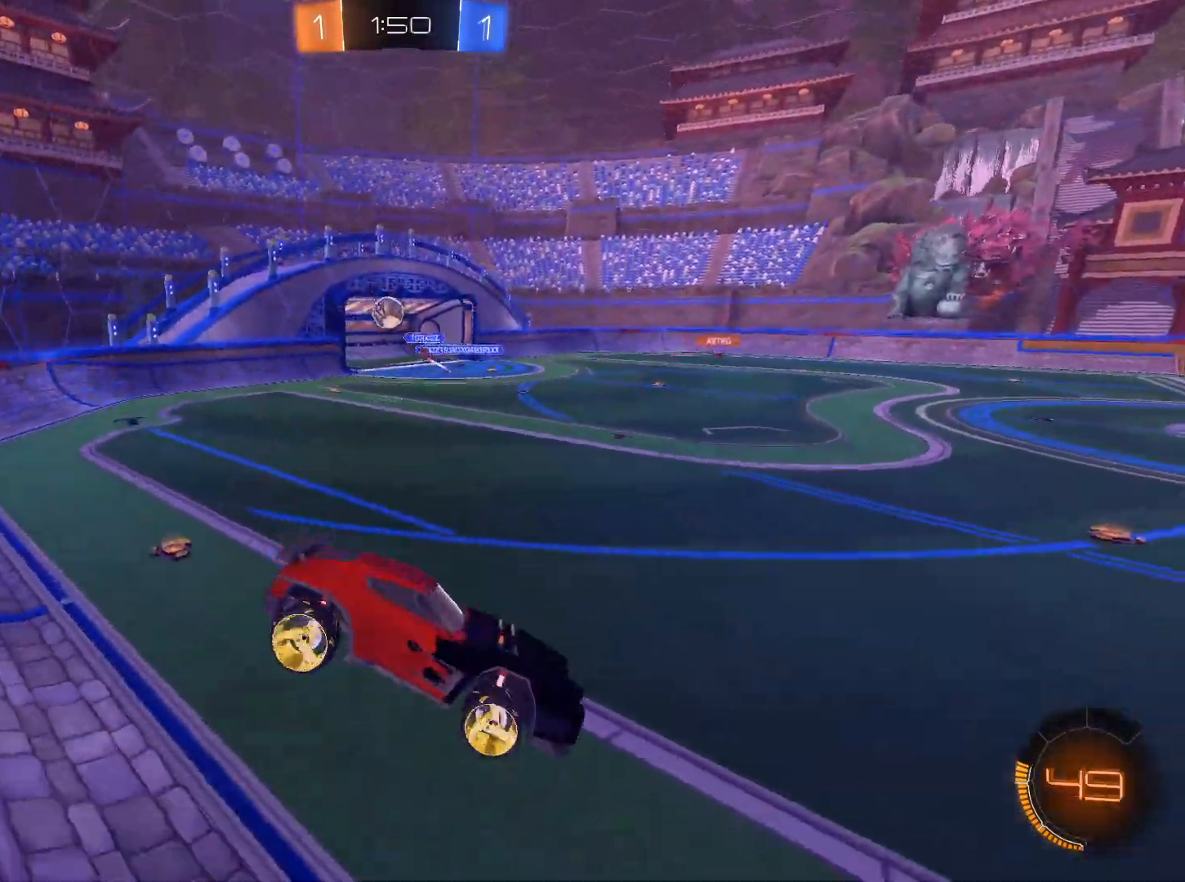
{"keys": ["d", "w"], "mouse": [], "events": [[167, "d", "down"], [267, "w", "down"]]}
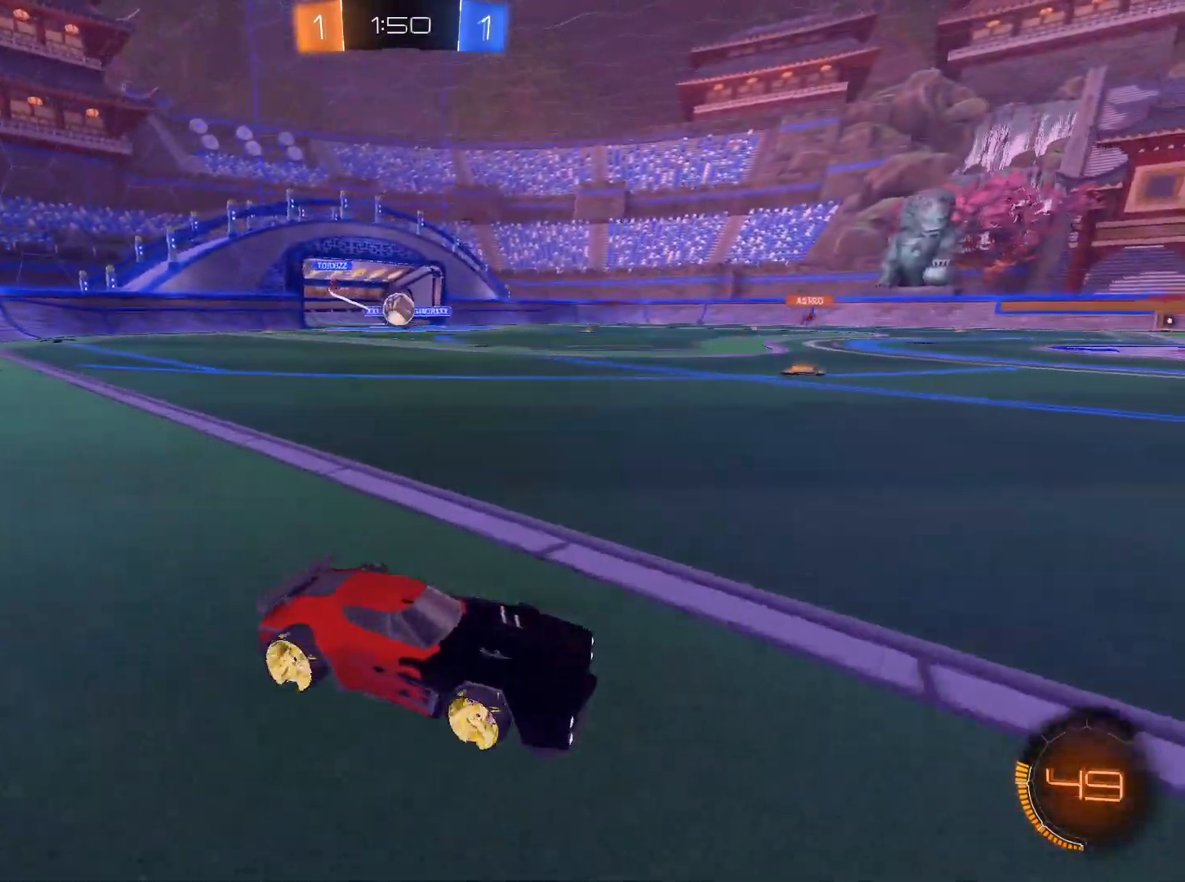
{"keys": ["a", "w"], "mouse": [], "events": [[34, "a", "down"], [34, "d", "up"], [284, "shift", "down"], [317, "shift", "up"]]}
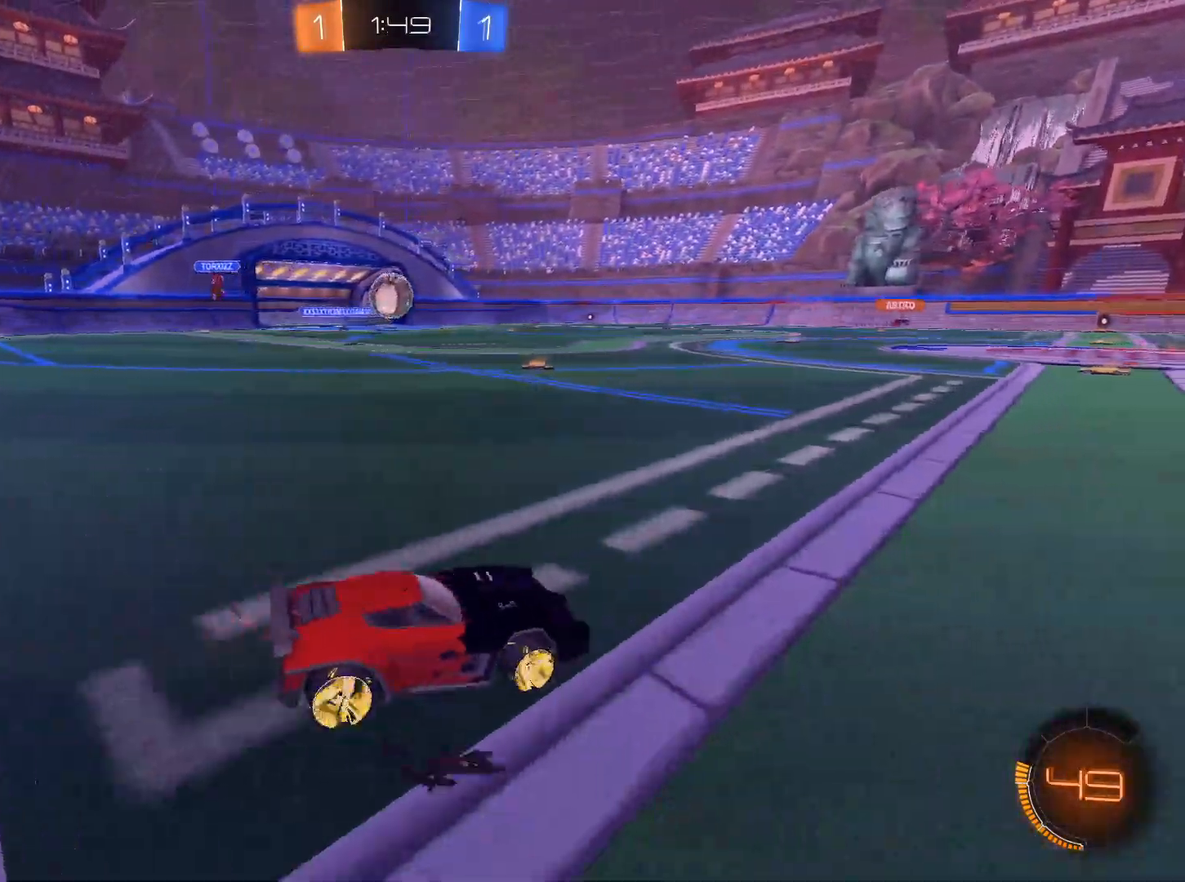
{"keys": [], "mouse": ["left", "right"], "events": [[50, "mouse_left", "down"], [200, "w", "up"], [250, "mouse_right", "down"], [283, "e", "down"], [333, "a", "up"], [383, "s", "down"], [484, "e", "up"], [484, "s", "up"]]}
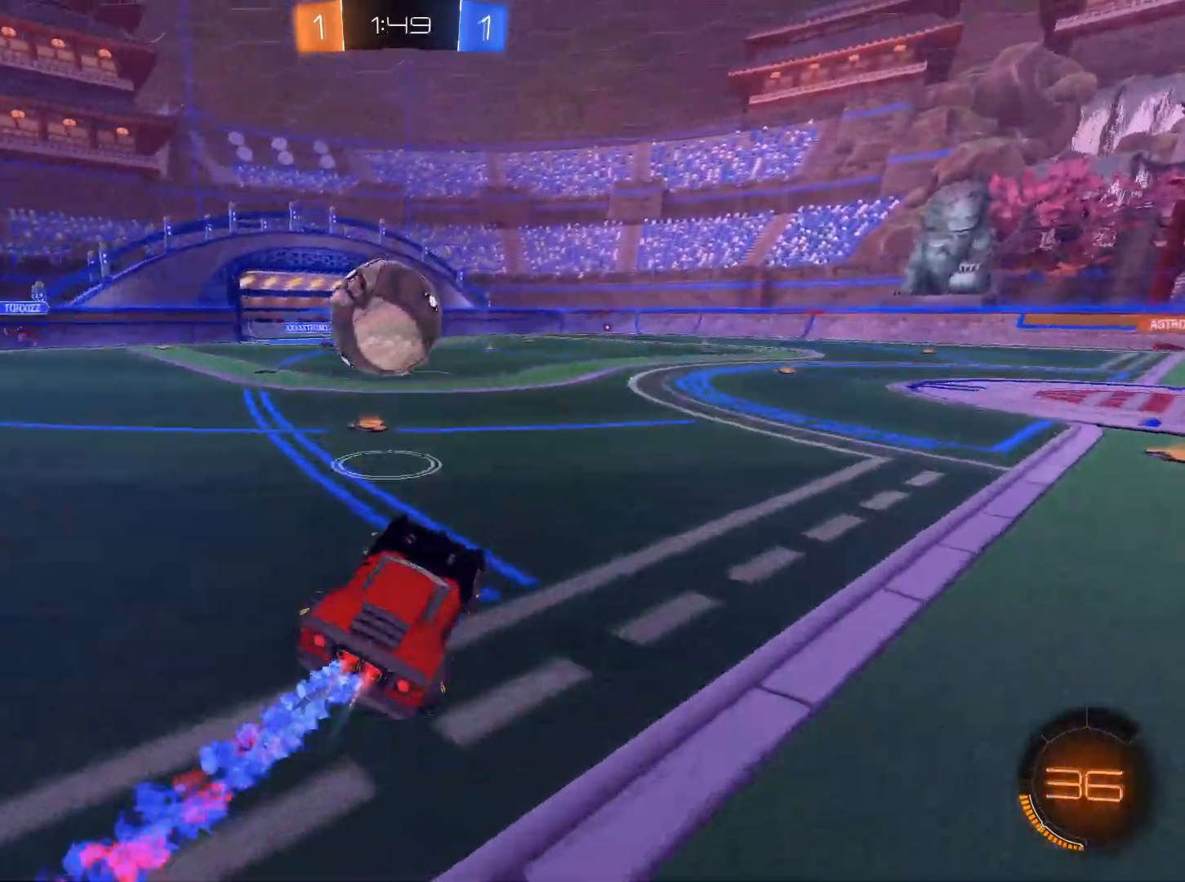
{"keys": [], "mouse": [], "events": [[17, "mouse_right", "up"], [67, "a", "down"], [67, "mouse_right", "down"], [351, "mouse_left", "up"], [351, "mouse_right", "up"], [501, "a", "up"]]}
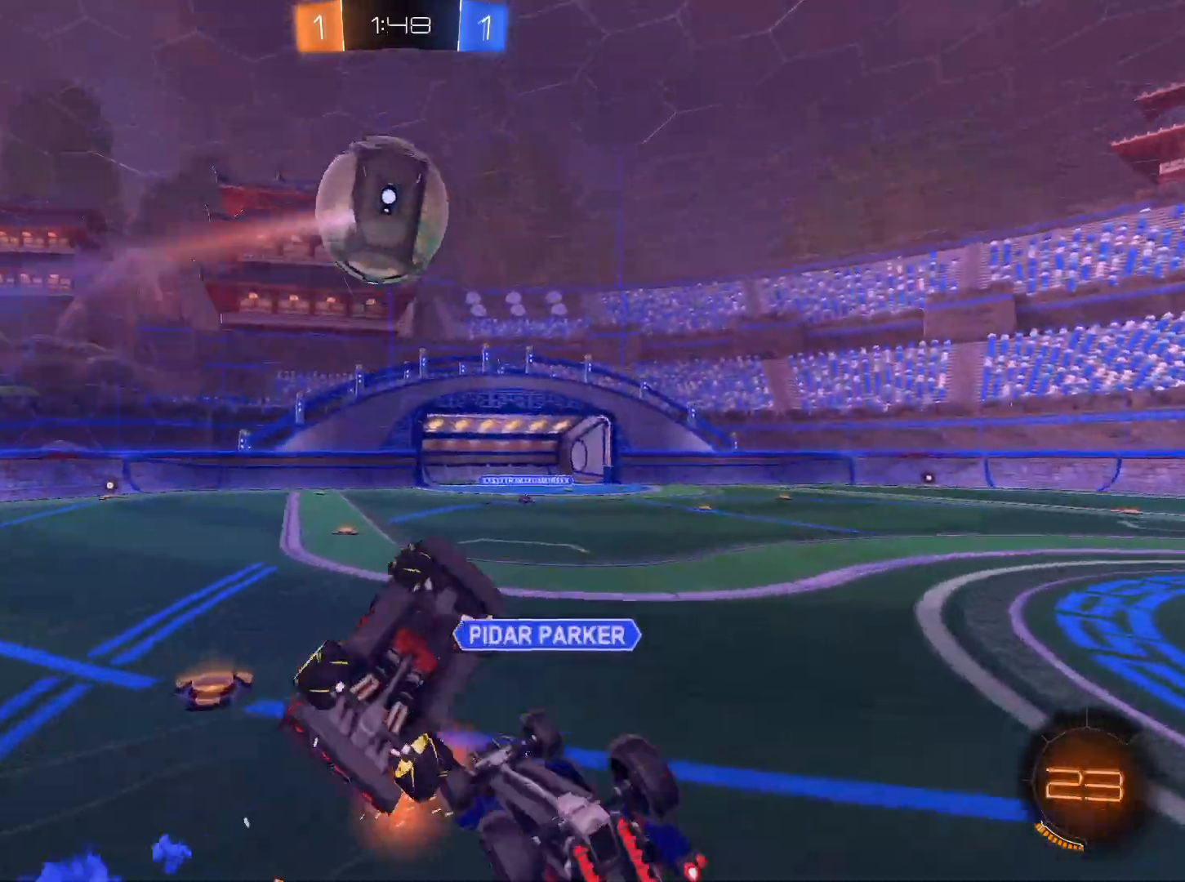
{"keys": [], "mouse": [], "events": [[133, "q", "down"], [467, "q", "up"]]}
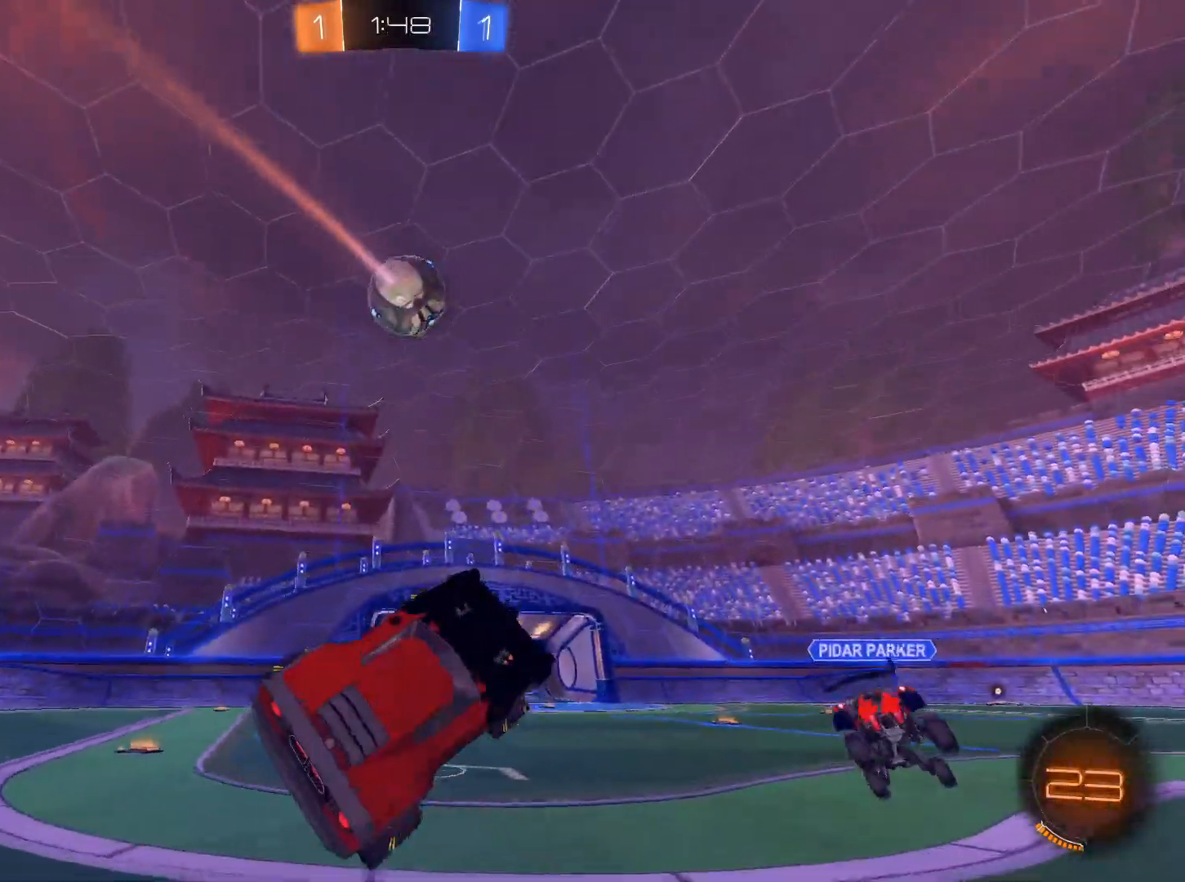
{"keys": ["d", "w"], "mouse": [], "events": [[150, "w", "down"], [284, "d", "down"]]}
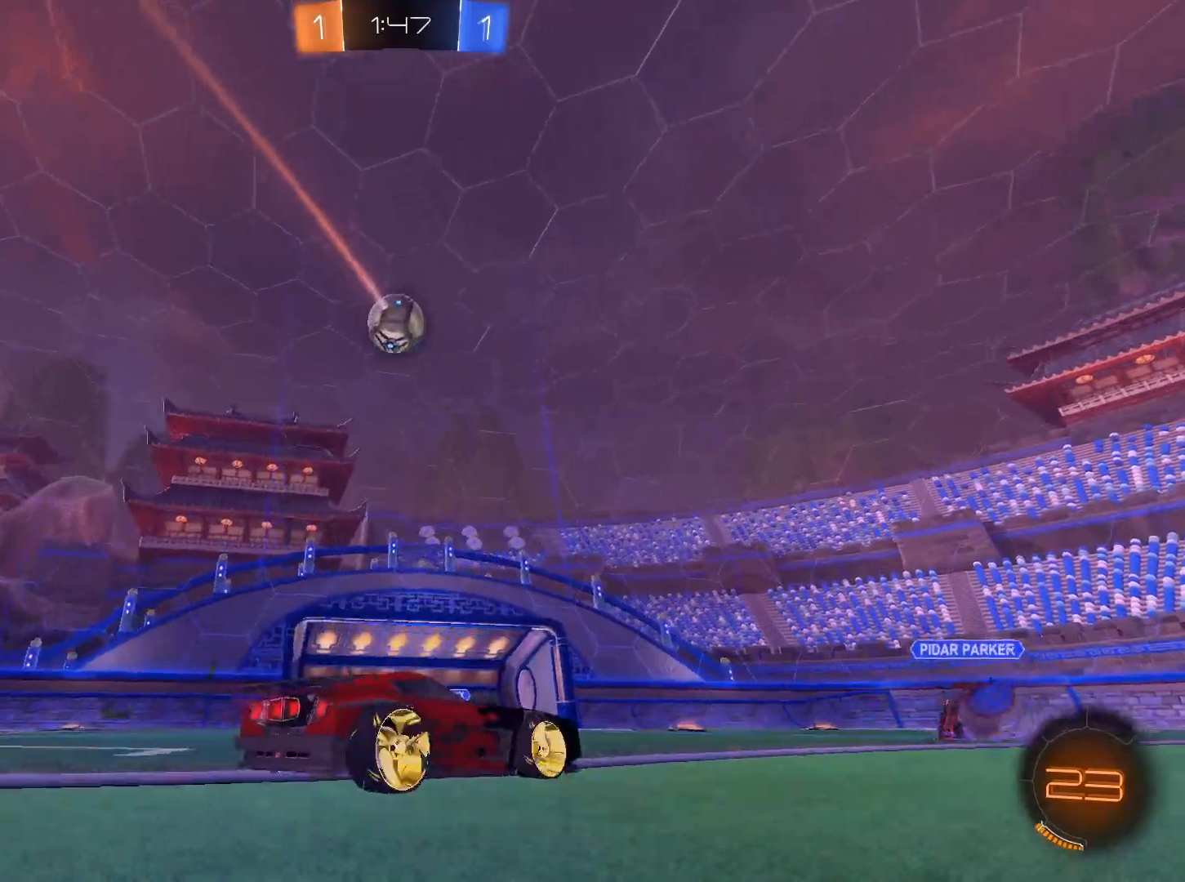
{"keys": [], "mouse": [], "events": [[117, "d", "up"], [117, "mouse_right", "down"], [217, "mouse_right", "up"], [250, "mouse_right", "down"], [450, "mouse_right", "up"], [484, "w", "up"]]}
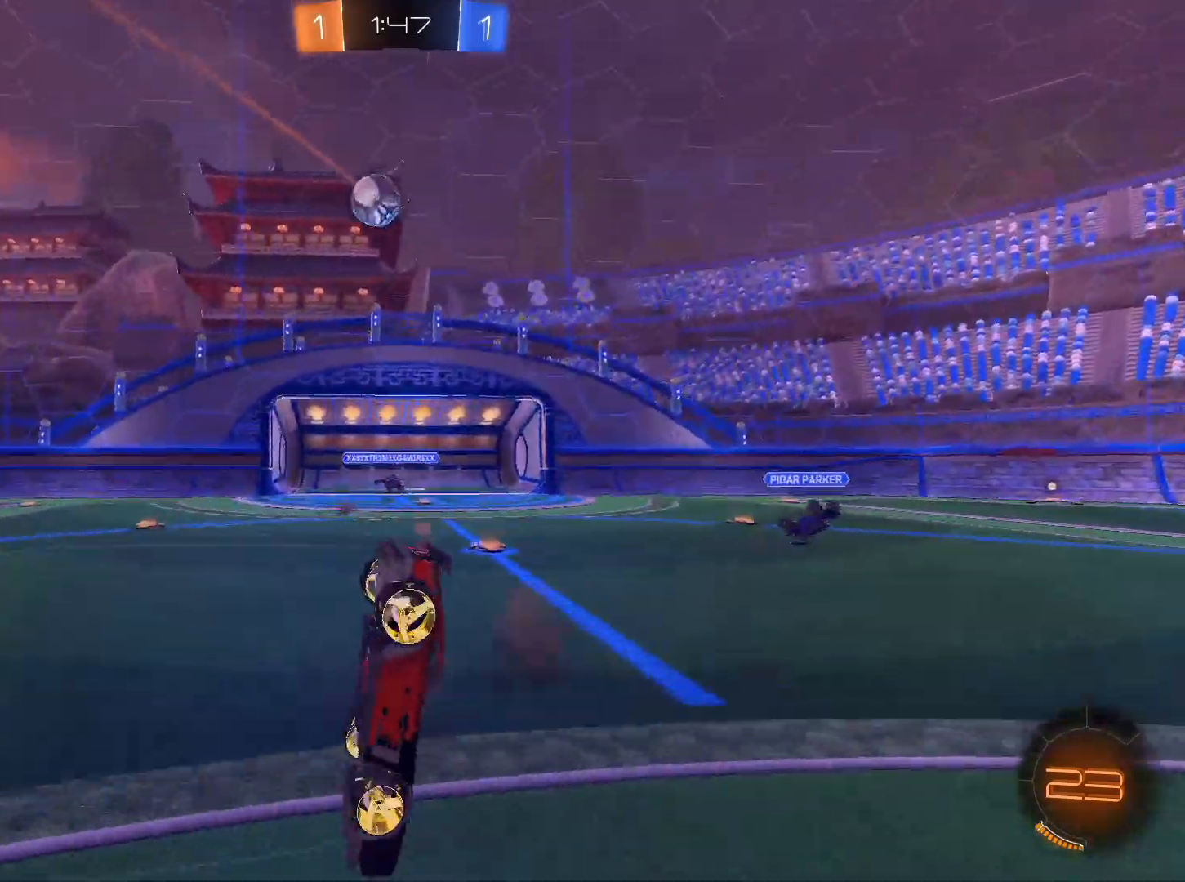
{"keys": ["a"], "mouse": [], "events": [[234, "a", "down"], [367, "a", "up"], [467, "a", "down"]]}